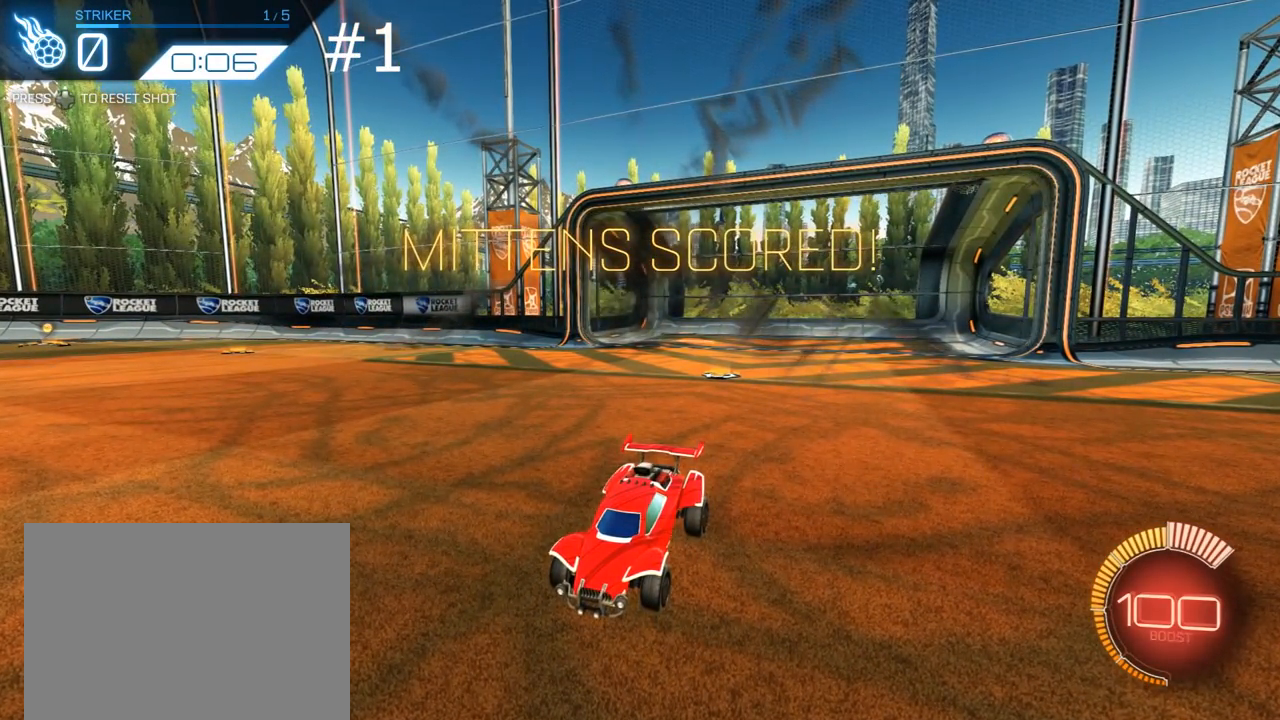
Gameplay with a controller (Xbox layout); each line is a JSON object with the inputs held at the frame after it. "events" lists button and stick changes between this image and that frame as [ms after this image, input, new state], when the widget could be followed in between.
{"buttons": [], "left_stick": "center", "right_stick": "up", "events": []}
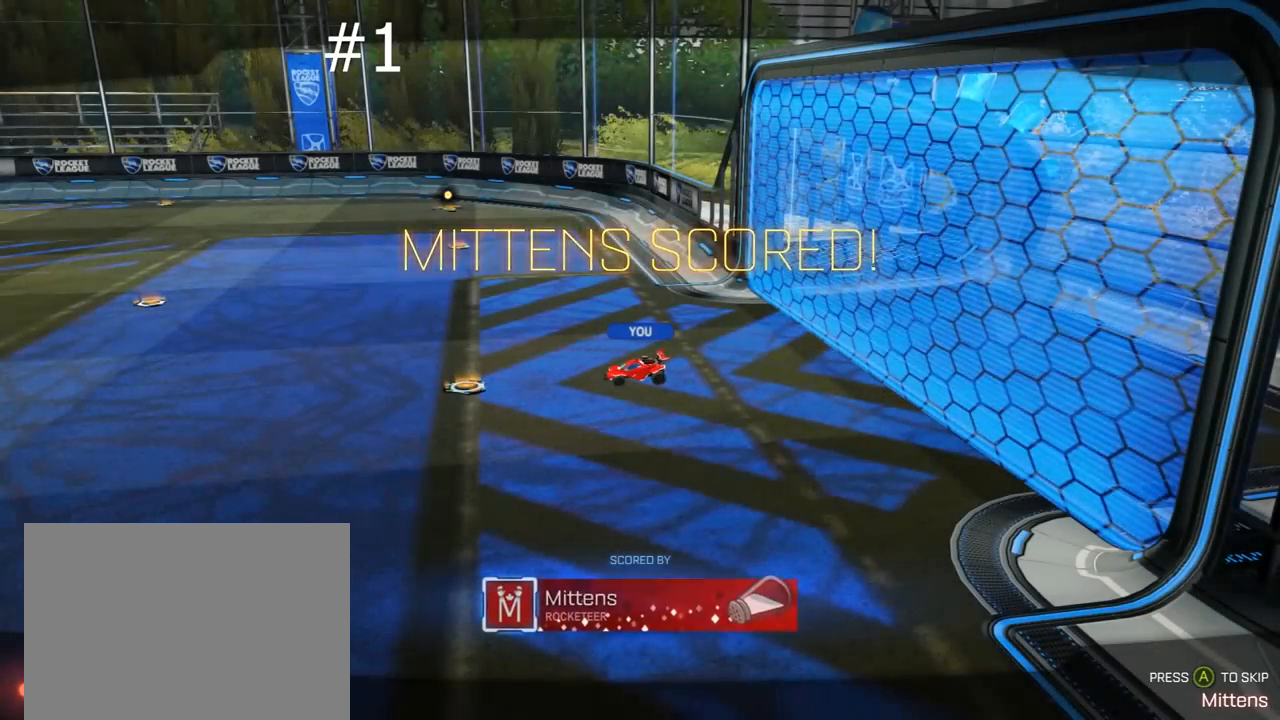
{"buttons": [], "left_stick": "center", "right_stick": "up", "events": []}
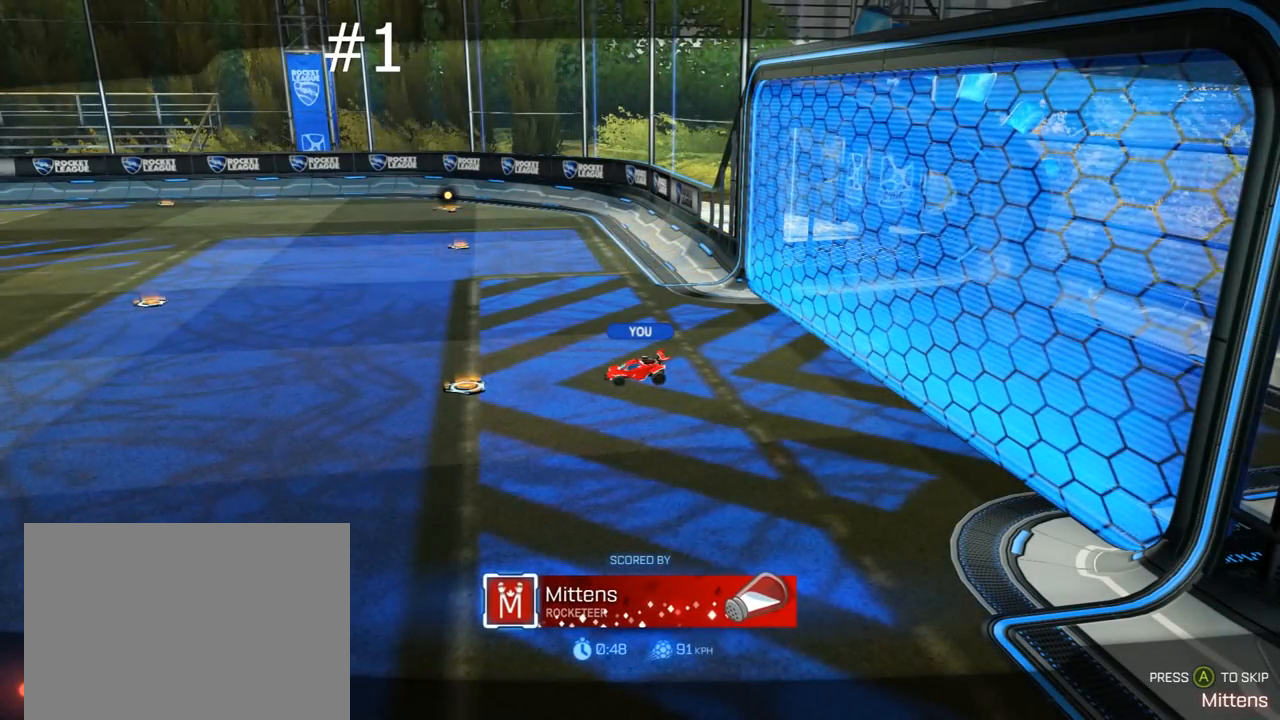
{"buttons": [], "left_stick": "center", "right_stick": "up", "events": []}
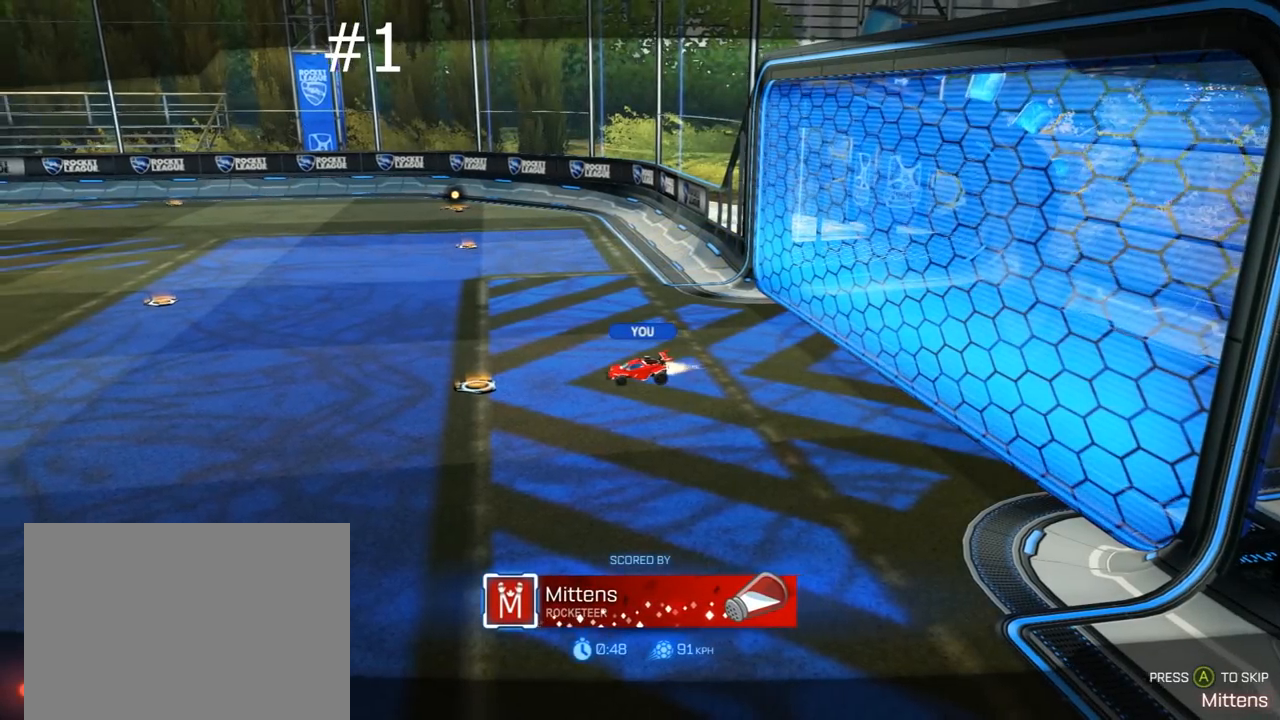
{"buttons": [], "left_stick": "center", "right_stick": "up", "events": []}
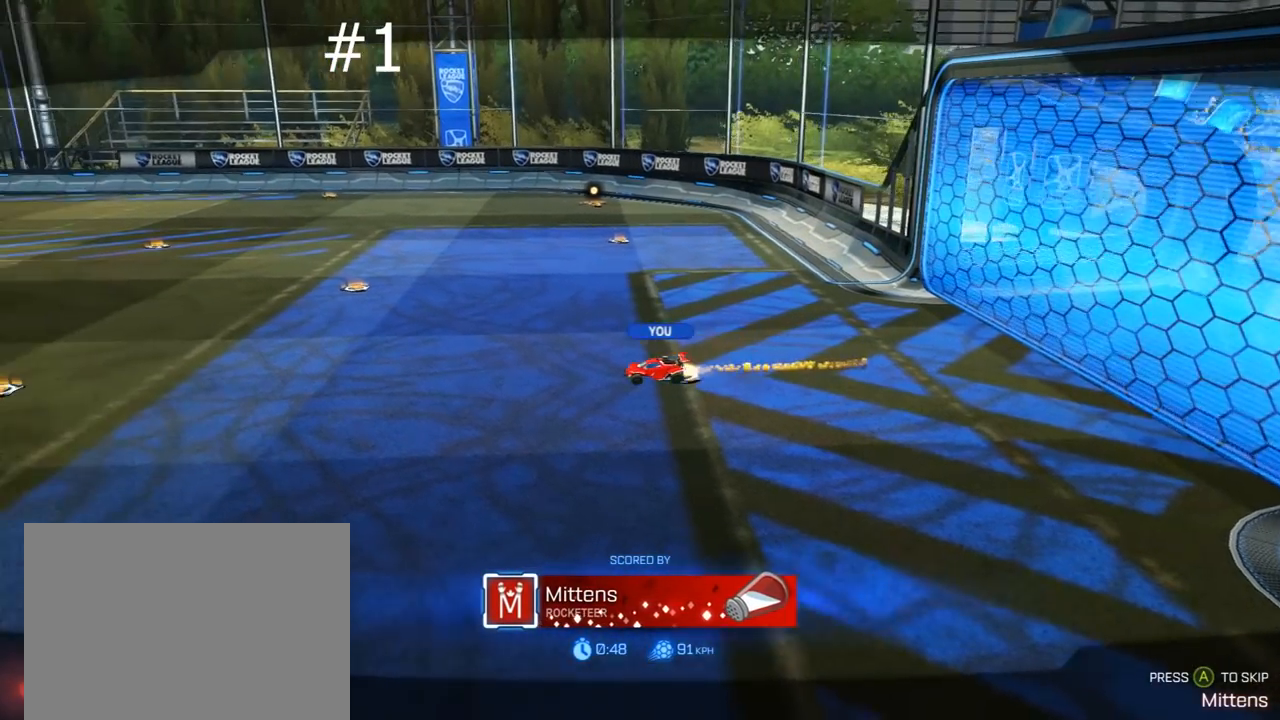
{"buttons": [], "left_stick": "center", "right_stick": "up", "events": []}
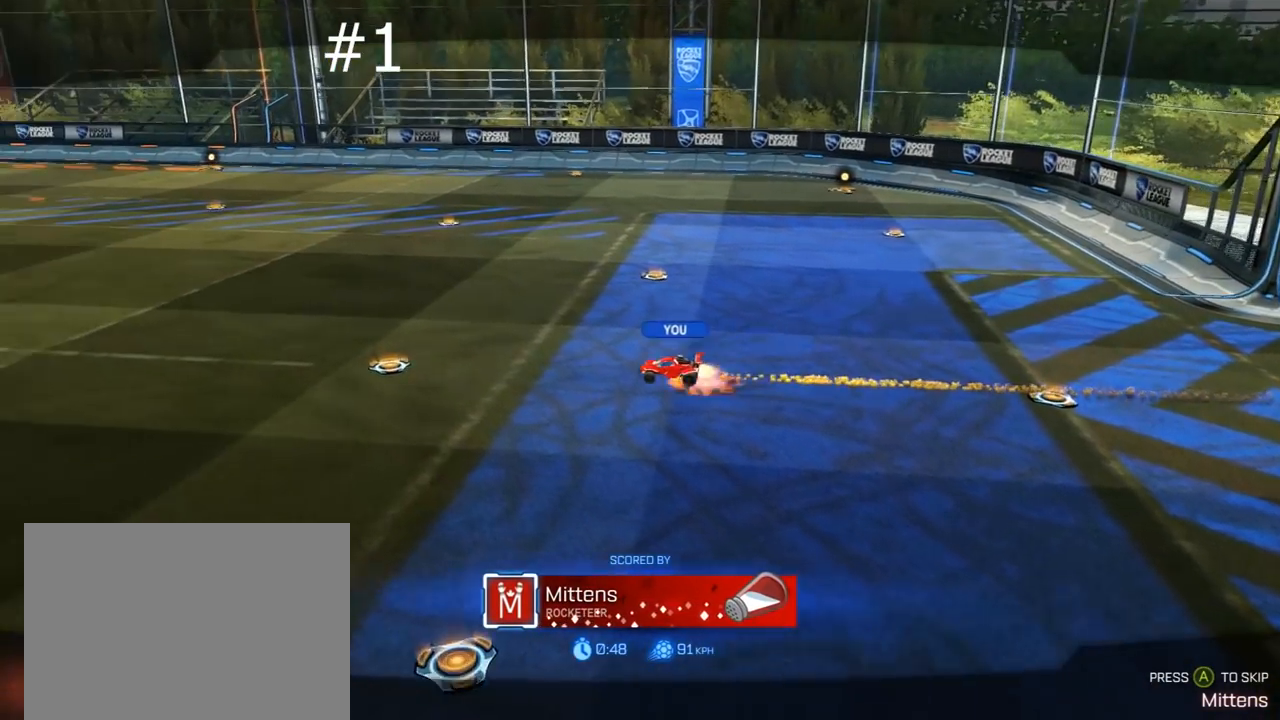
{"buttons": [], "left_stick": "center", "right_stick": "up", "events": []}
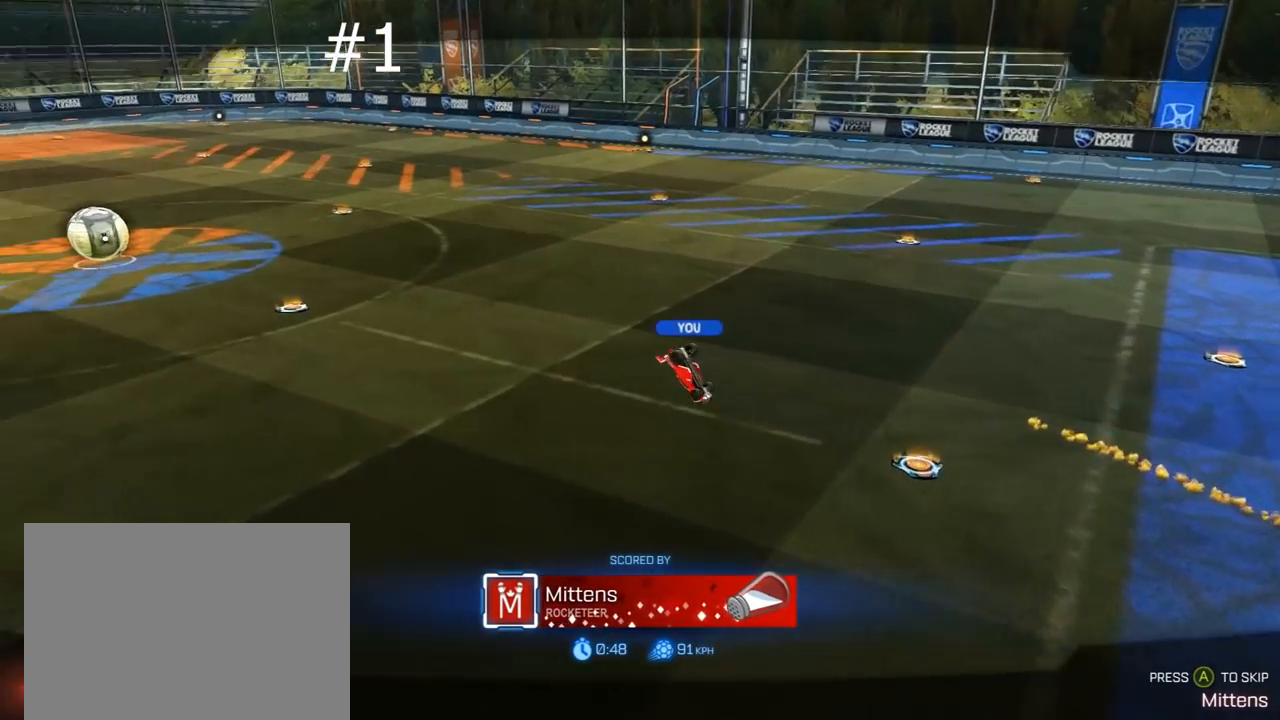
{"buttons": [], "left_stick": "center", "right_stick": "up", "events": []}
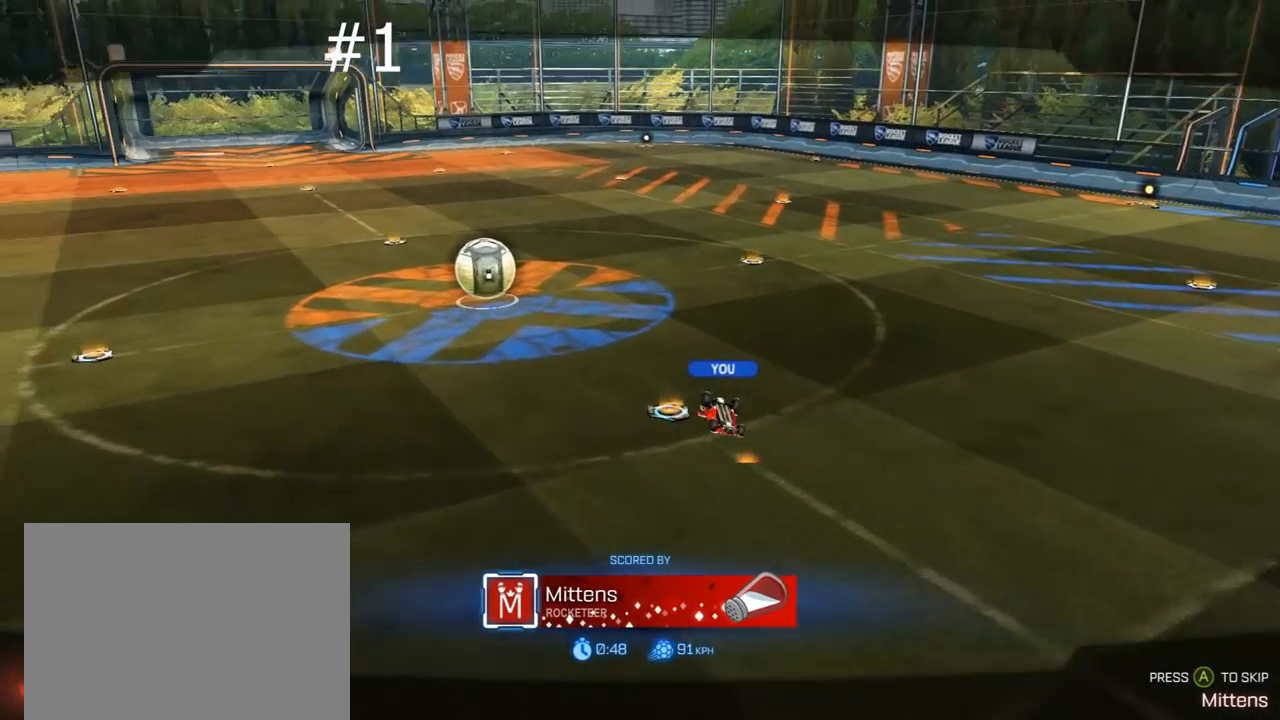
{"buttons": [], "left_stick": "center", "right_stick": "up", "events": []}
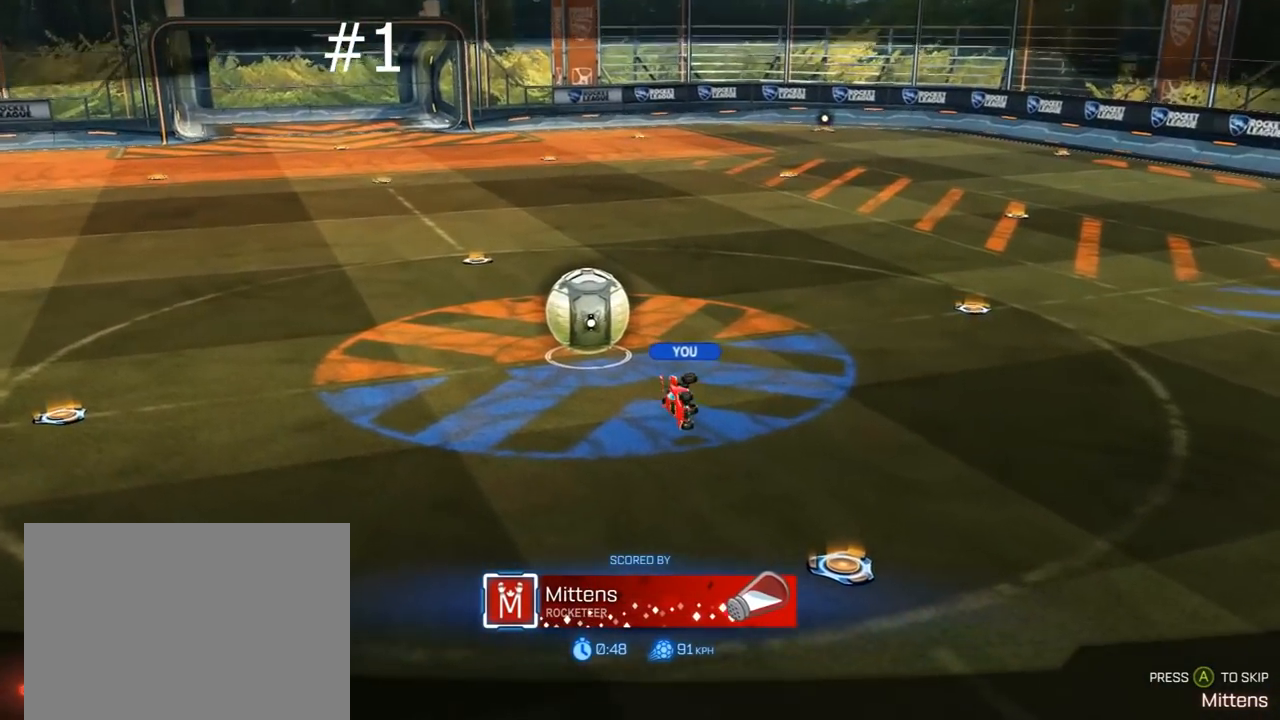
{"buttons": [], "left_stick": "center", "right_stick": "up", "events": []}
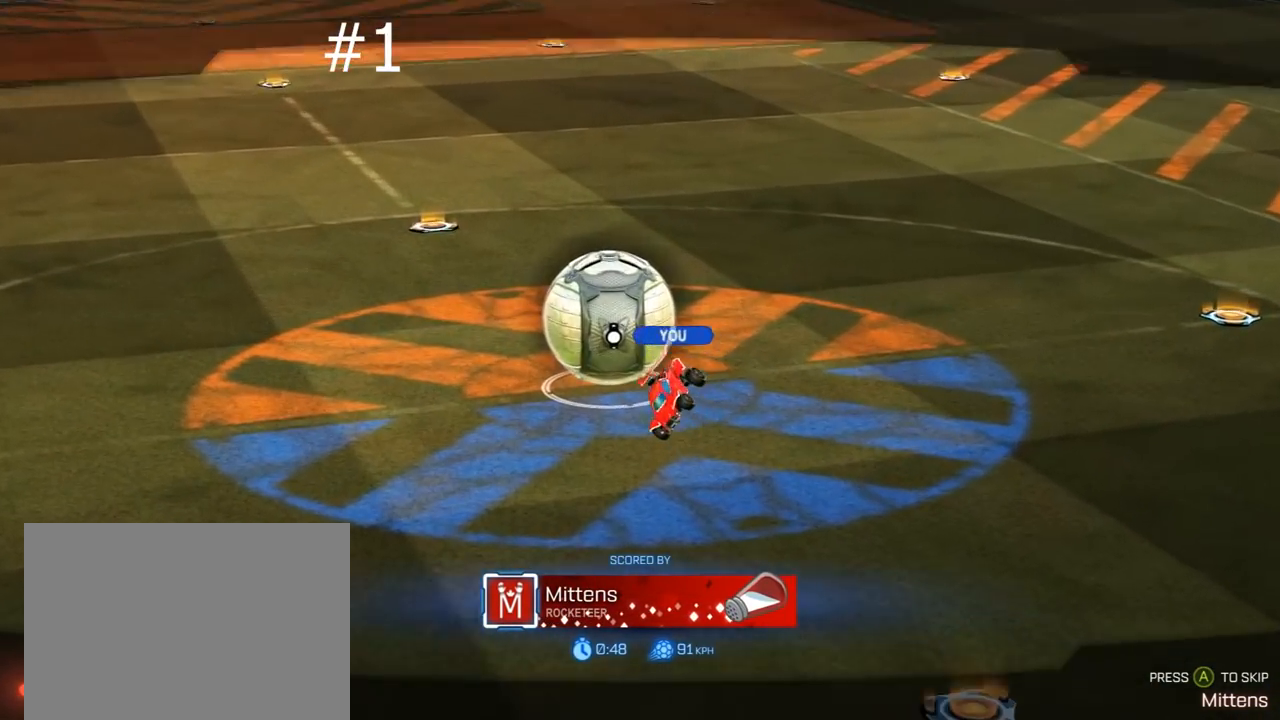
{"buttons": [], "left_stick": "center", "right_stick": "up", "events": []}
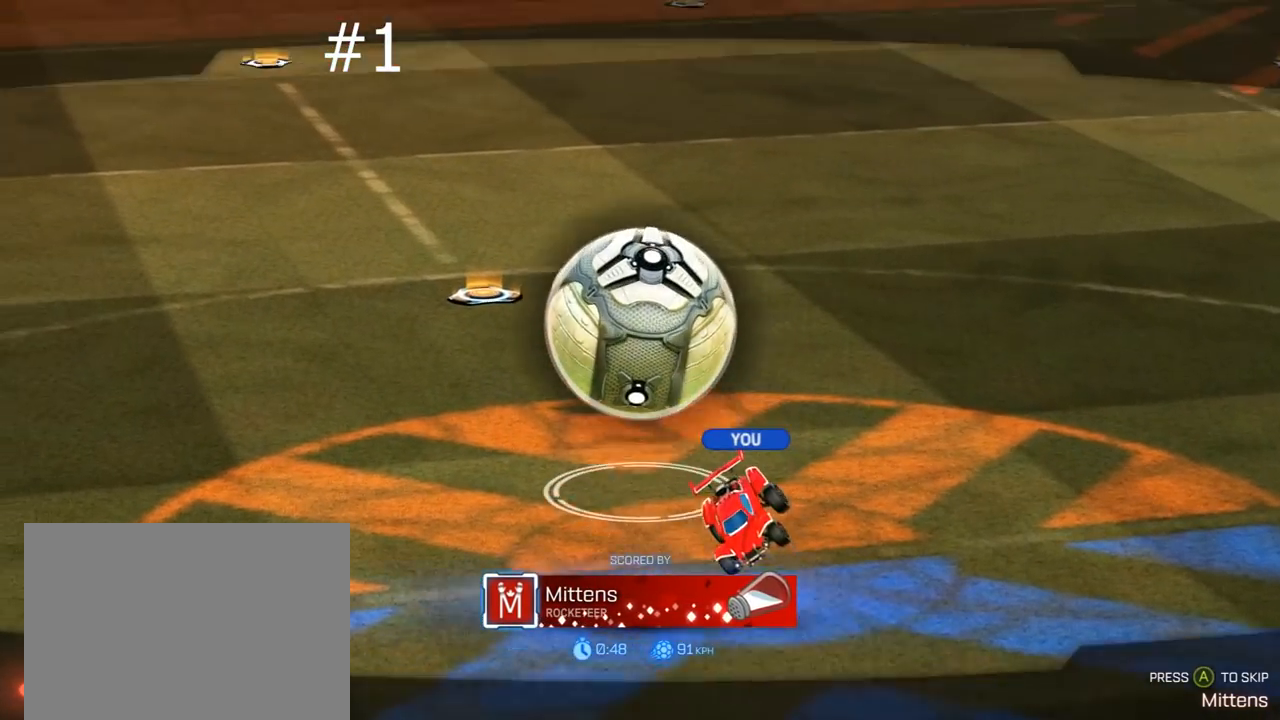
{"buttons": [], "left_stick": "center", "right_stick": "up", "events": []}
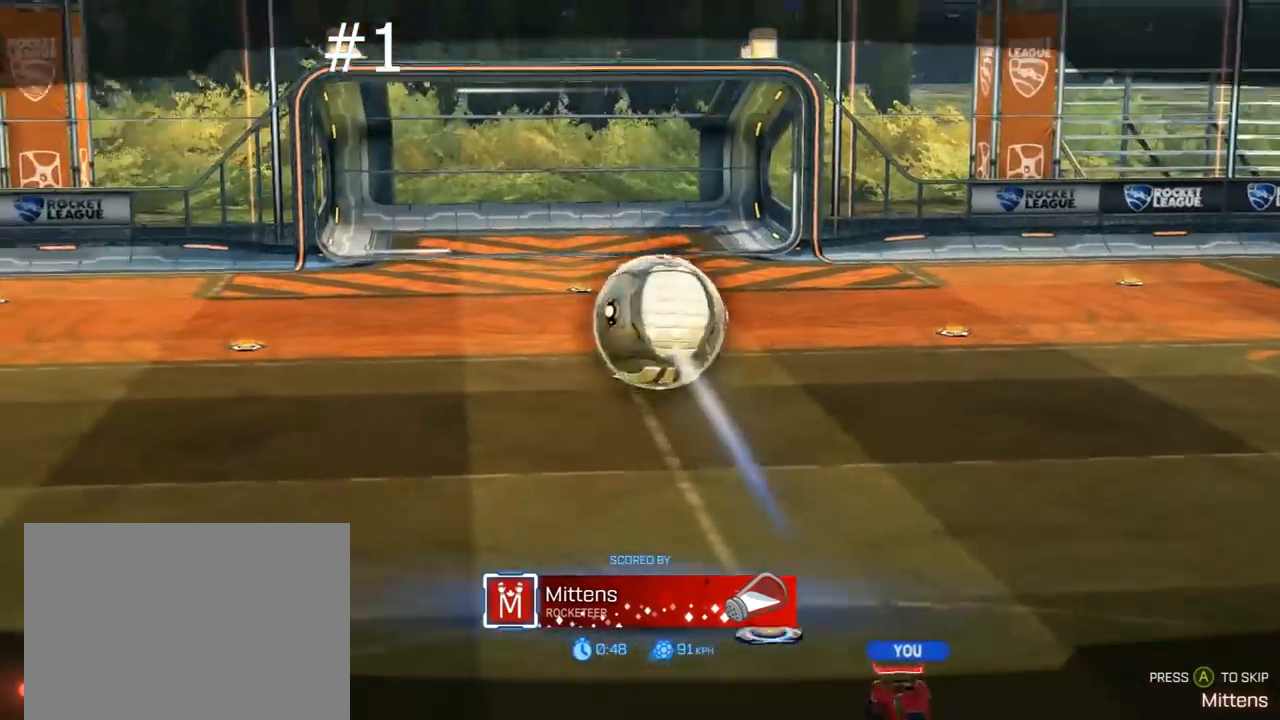
{"buttons": [], "left_stick": "center", "right_stick": "up", "events": []}
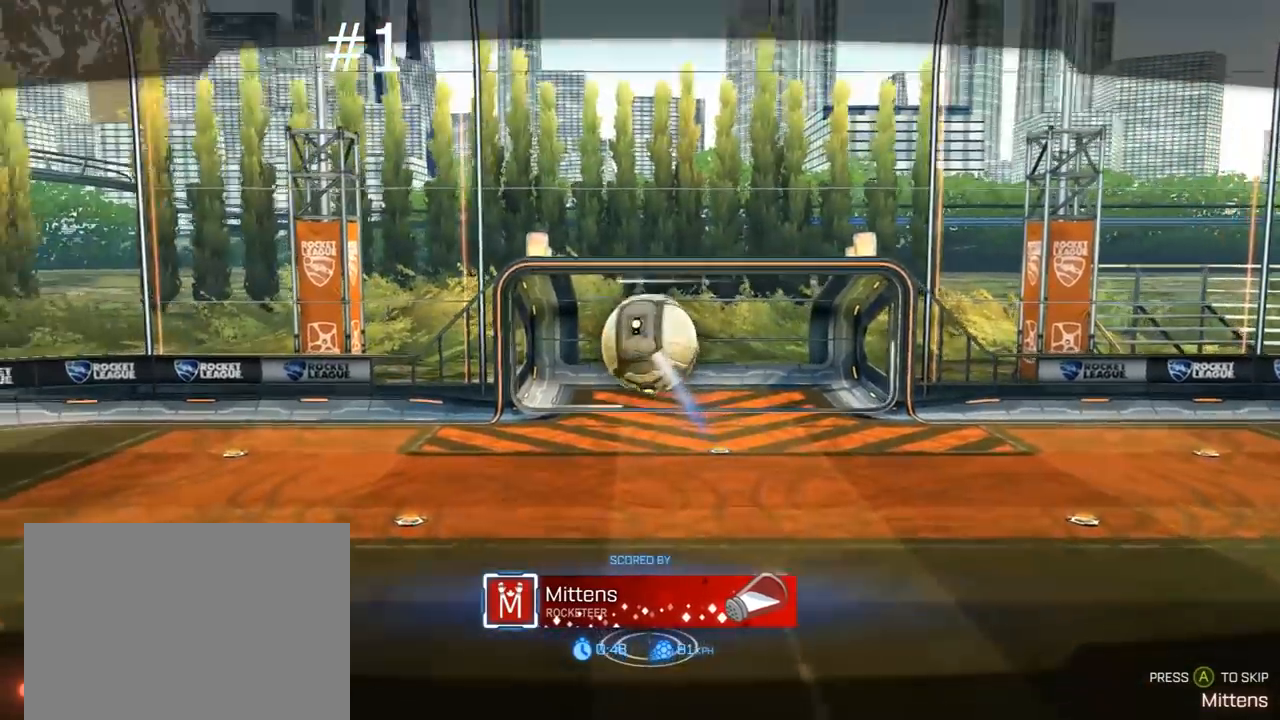
{"buttons": [], "left_stick": "center", "right_stick": "up", "events": []}
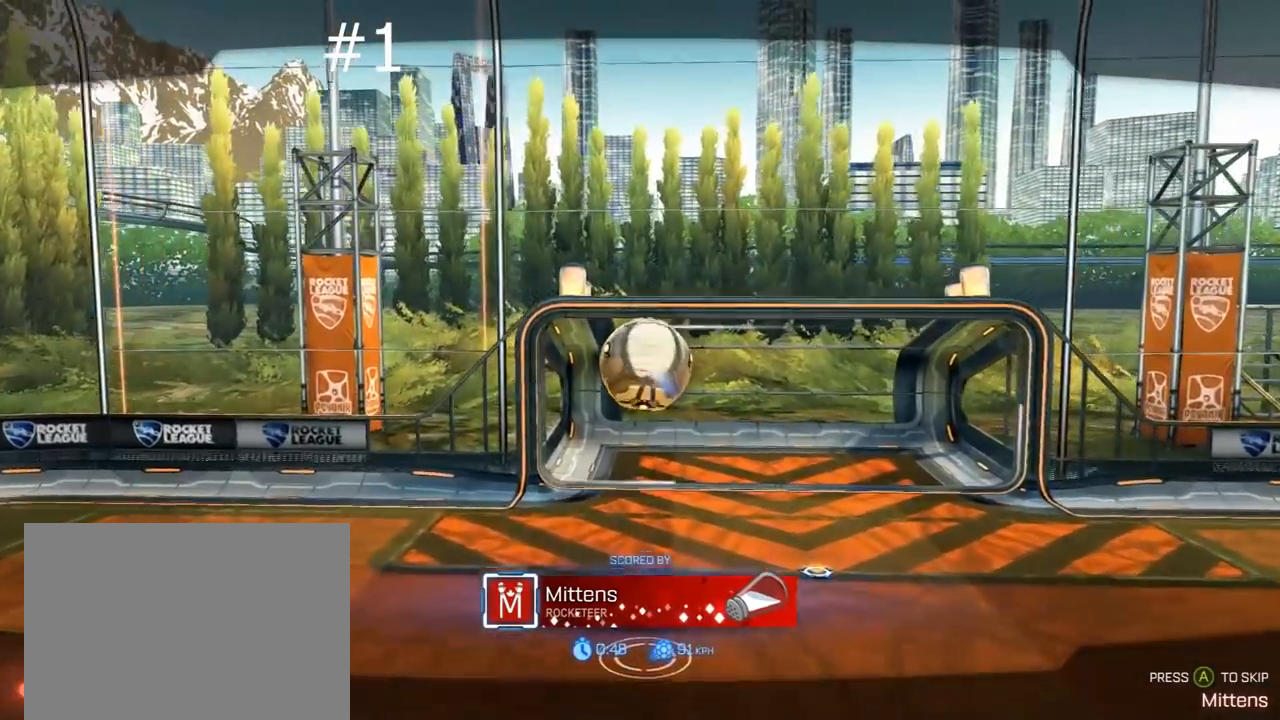
{"buttons": [], "left_stick": "center", "right_stick": "up", "events": []}
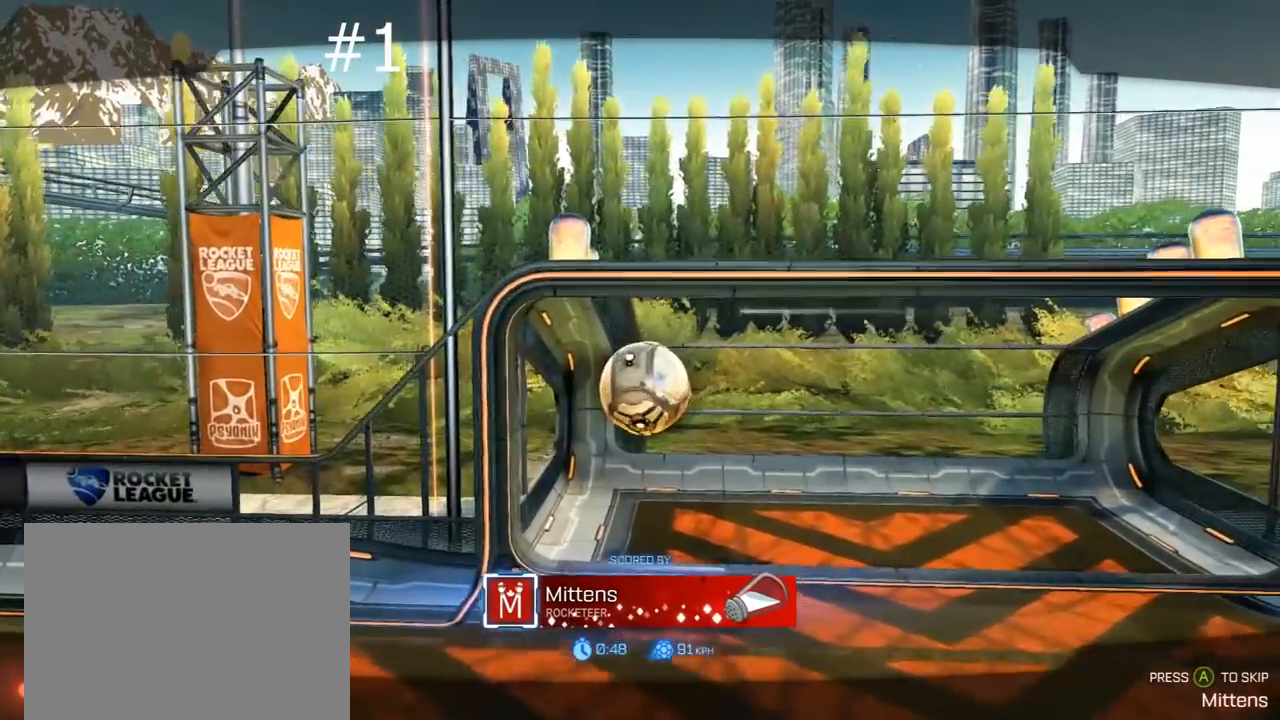
{"buttons": [], "left_stick": "center", "right_stick": "up", "events": []}
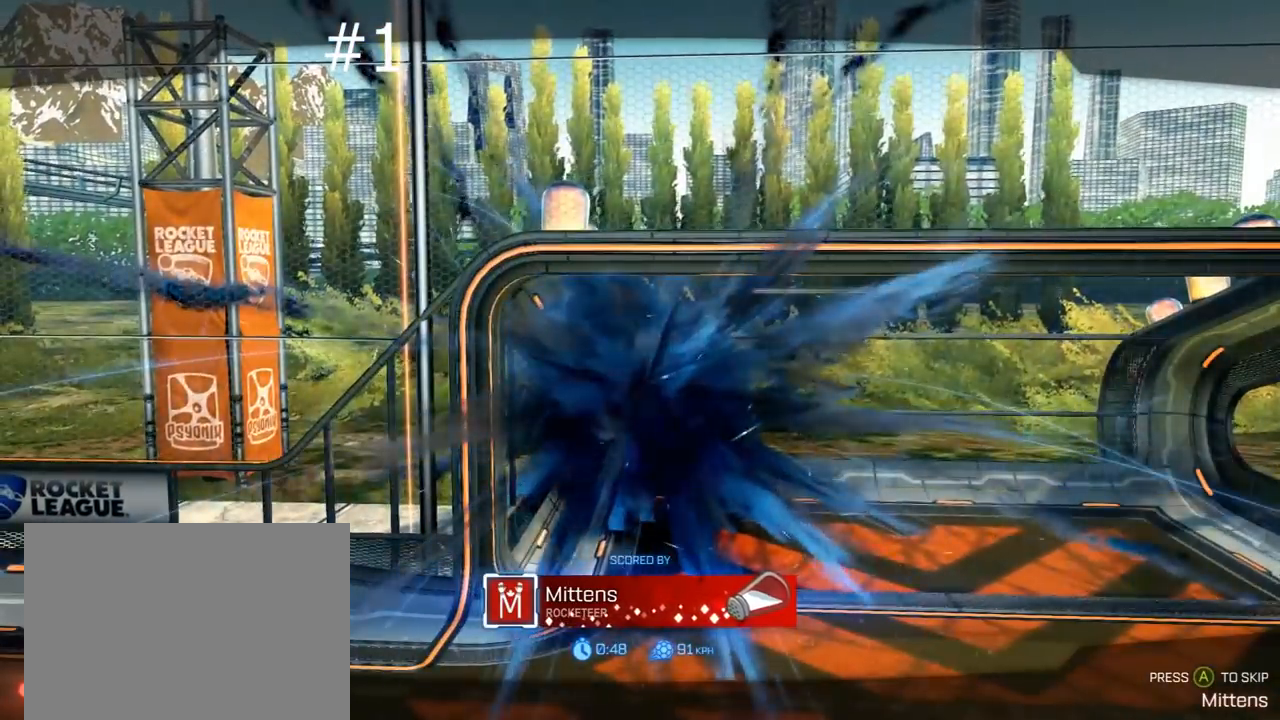
{"buttons": [], "left_stick": "center", "right_stick": "up", "events": []}
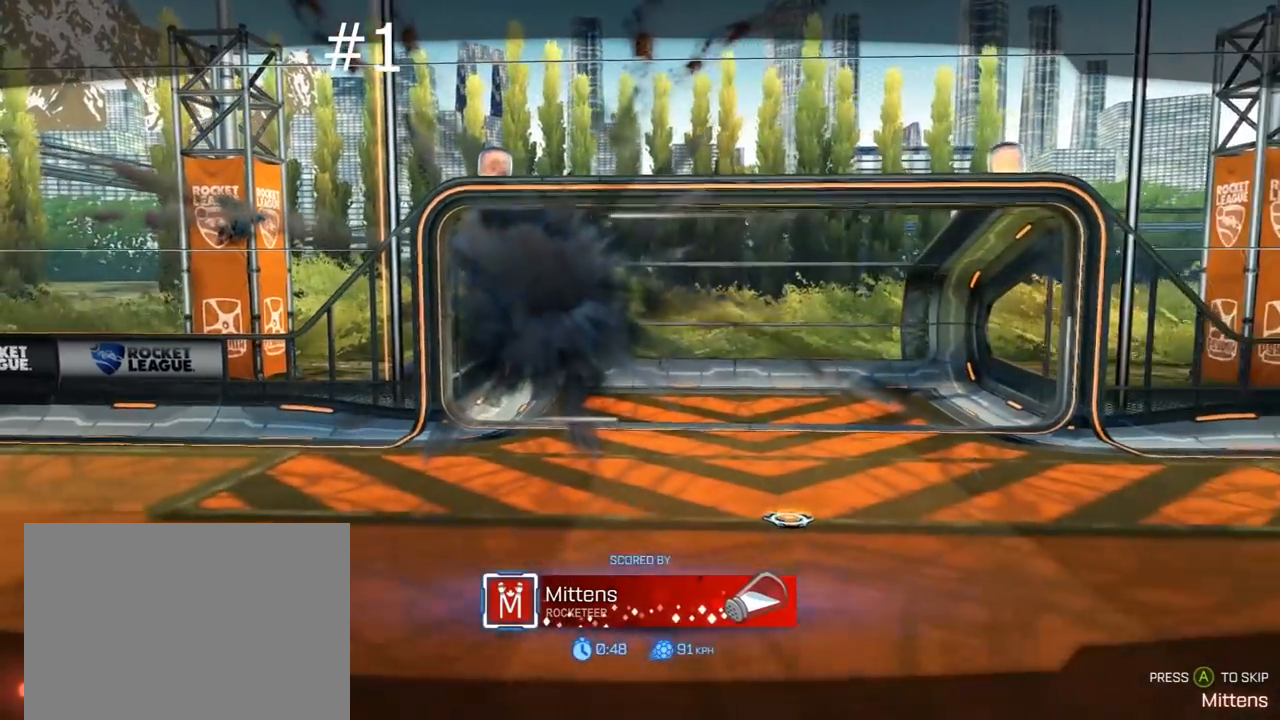
{"buttons": [], "left_stick": "center", "right_stick": "up", "events": []}
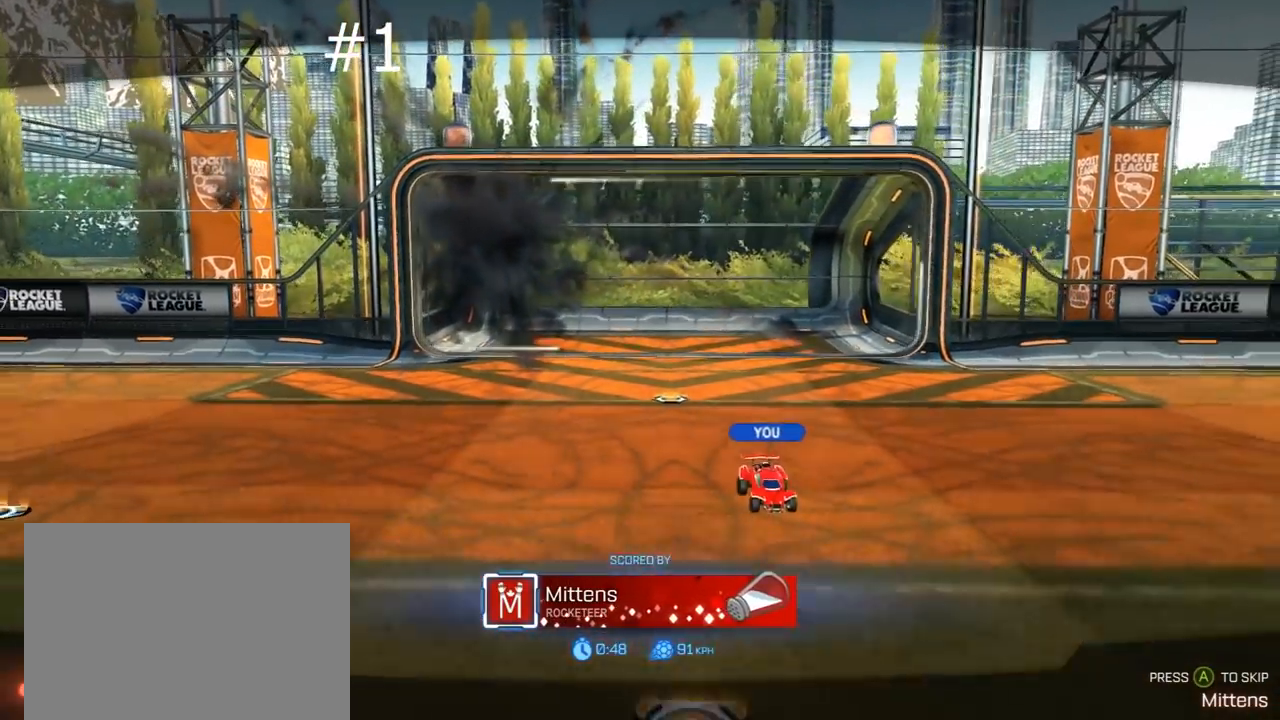
{"buttons": [], "left_stick": "center", "right_stick": "up", "events": []}